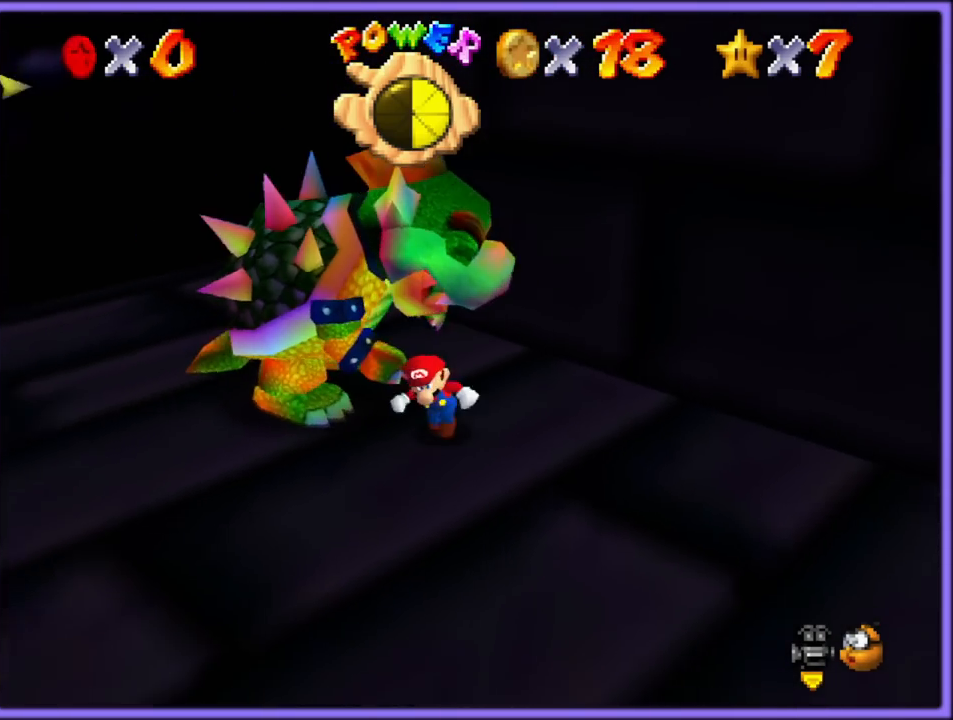
Gameplay with a controller (Nintendo layout); each line is a JSON object with the inputs held at the frame after it. "button_events" lists button changes between this image and that frame as [ms after this image, input, new state], when the widget could be followed in between (sticks are given only as held states). Not read: L1 L3 R3.
{"buttons": [], "left_stick": "up", "button_events": []}
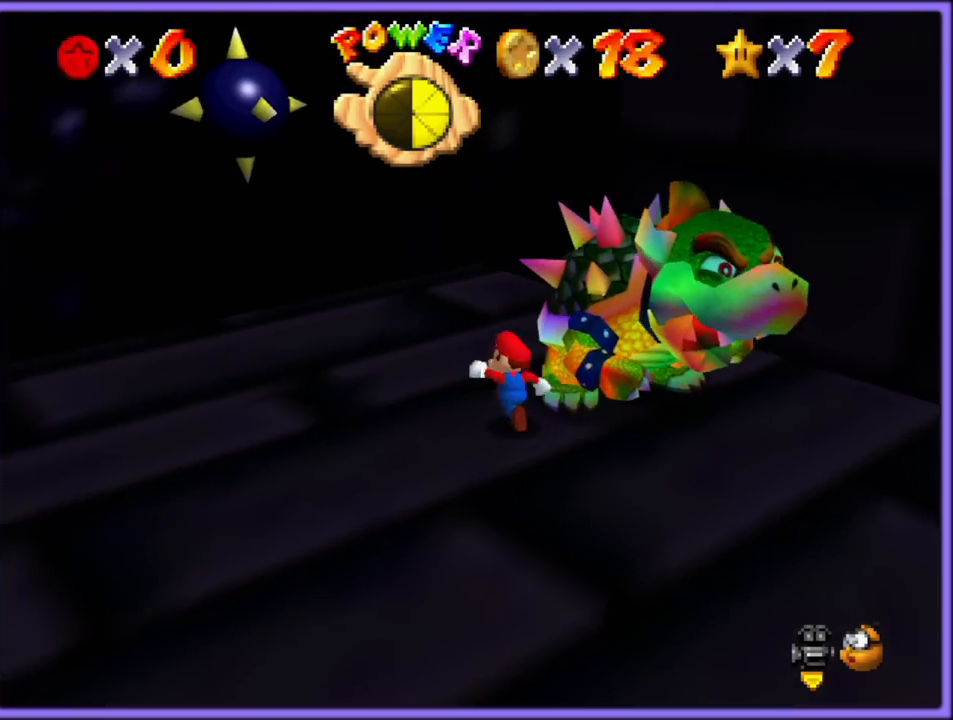
{"buttons": ["B"], "left_stick": "down-right", "button_events": [[450, "B", "down"]]}
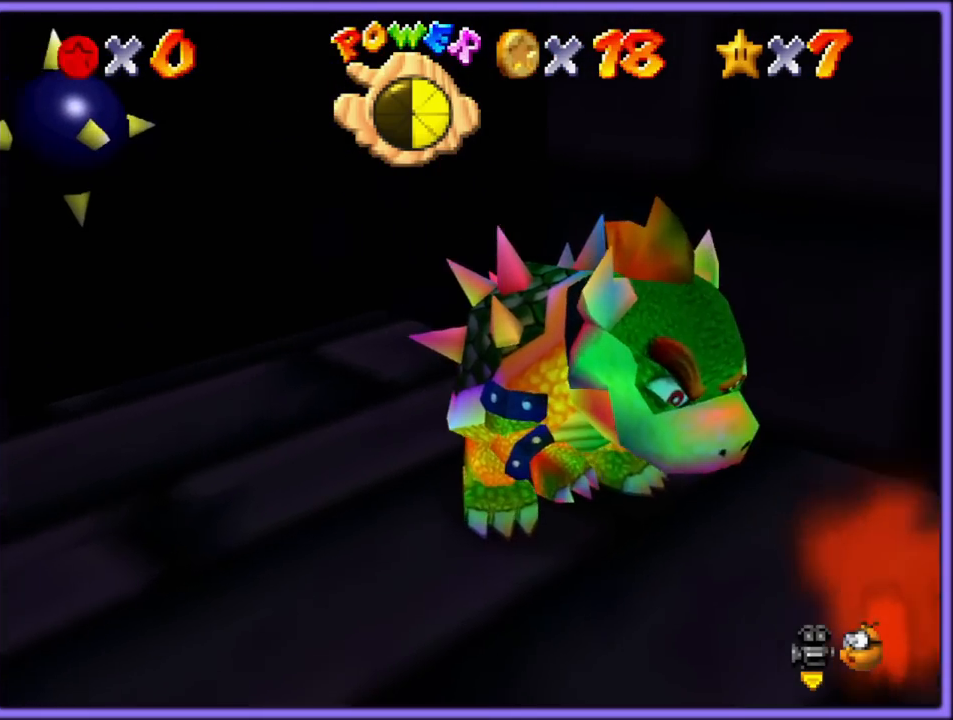
{"buttons": ["C_DOWN", "C_RIGHT"], "left_stick": "up-right", "button_events": [[83, "B", "up"], [250, "C_DOWN", "down"], [250, "C_RIGHT", "down"], [367, "C_DOWN", "up"], [383, "C_RIGHT", "up"], [467, "C_DOWN", "down"], [467, "C_RIGHT", "down"]]}
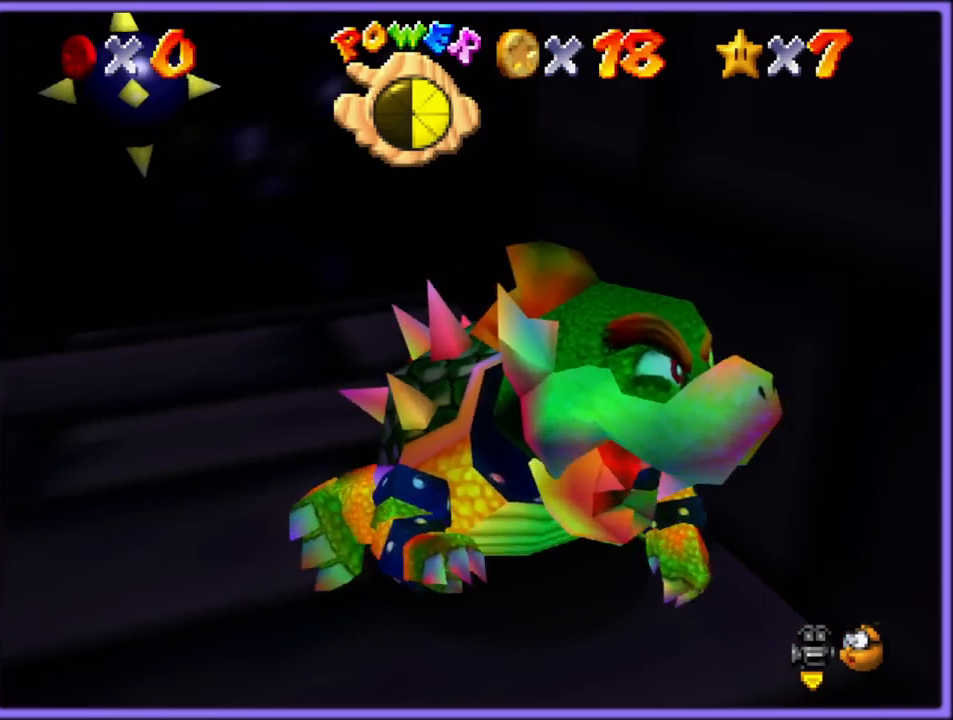
{"buttons": [], "left_stick": "up-left", "button_events": [[33, "C_DOWN", "up"], [67, "C_RIGHT", "up"]]}
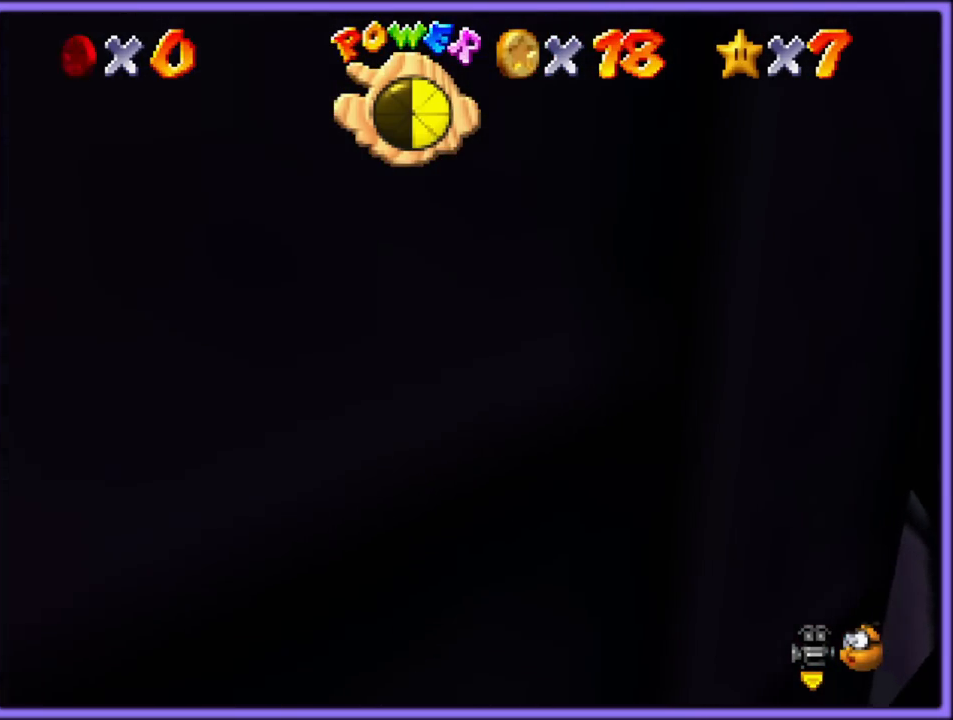
{"buttons": [], "left_stick": "down", "button_events": [[217, "C_LEFT", "down"], [333, "C_LEFT", "up"]]}
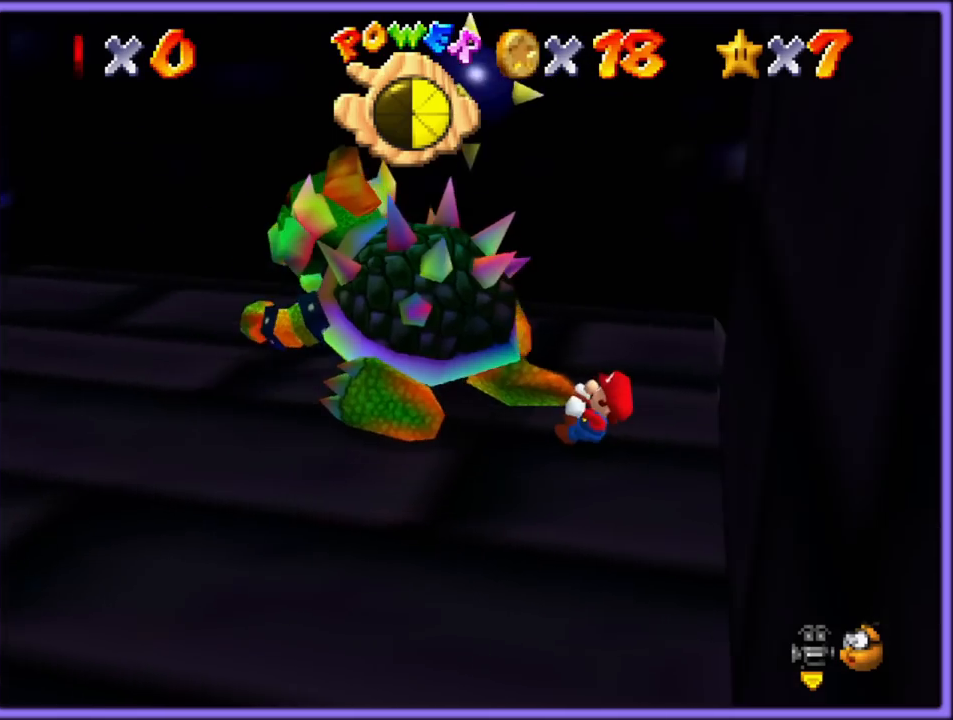
{"buttons": [], "left_stick": "up", "button_events": []}